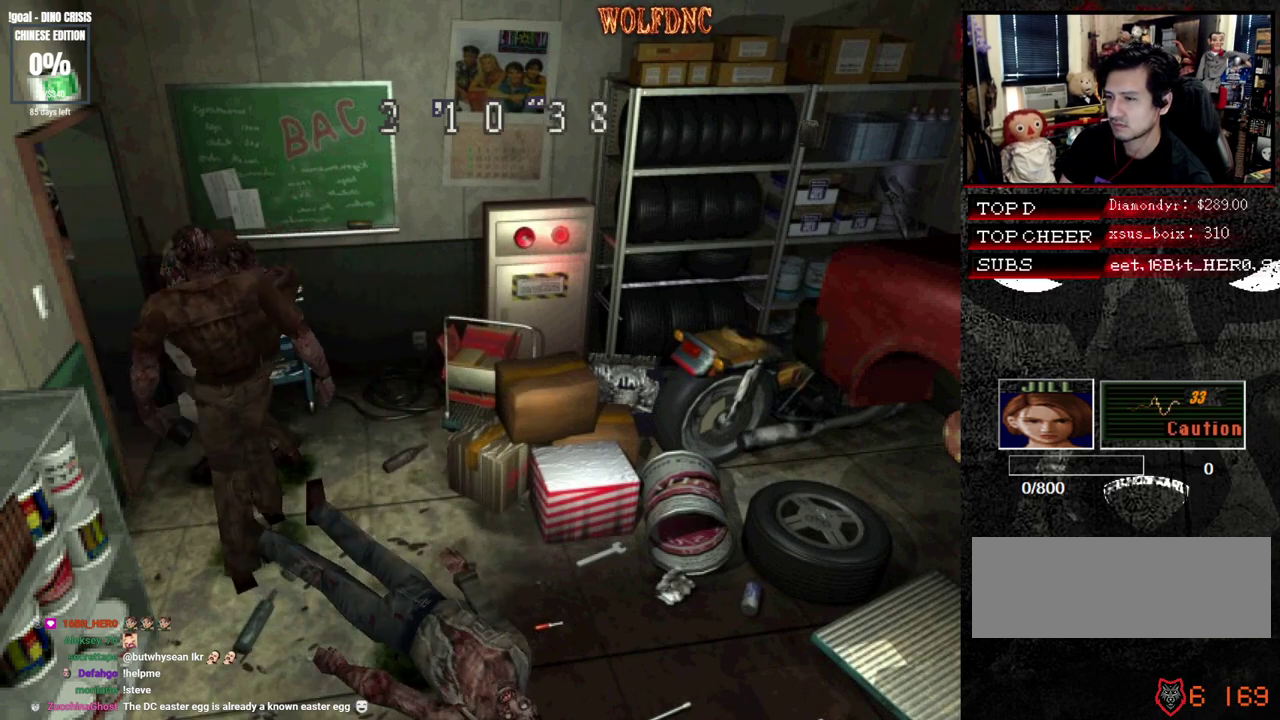
Gameplay with a controller (PlayStation layout); each line is a JSON object with the inputs held at the frame after it. "events" lists button and stick changes between this image and that frame as [ms after this image, input, new state], when the widget could be followed in between. Not read: L3 R3.
{"buttons": ["CIRCLE"], "events": [[50, "DPAD_UP", "down"], [133, "R1", "up"], [183, "CROSS", "up"], [183, "DPAD_LEFT", "up"], [183, "DPAD_UP", "up"], [467, "CIRCLE", "down"]]}
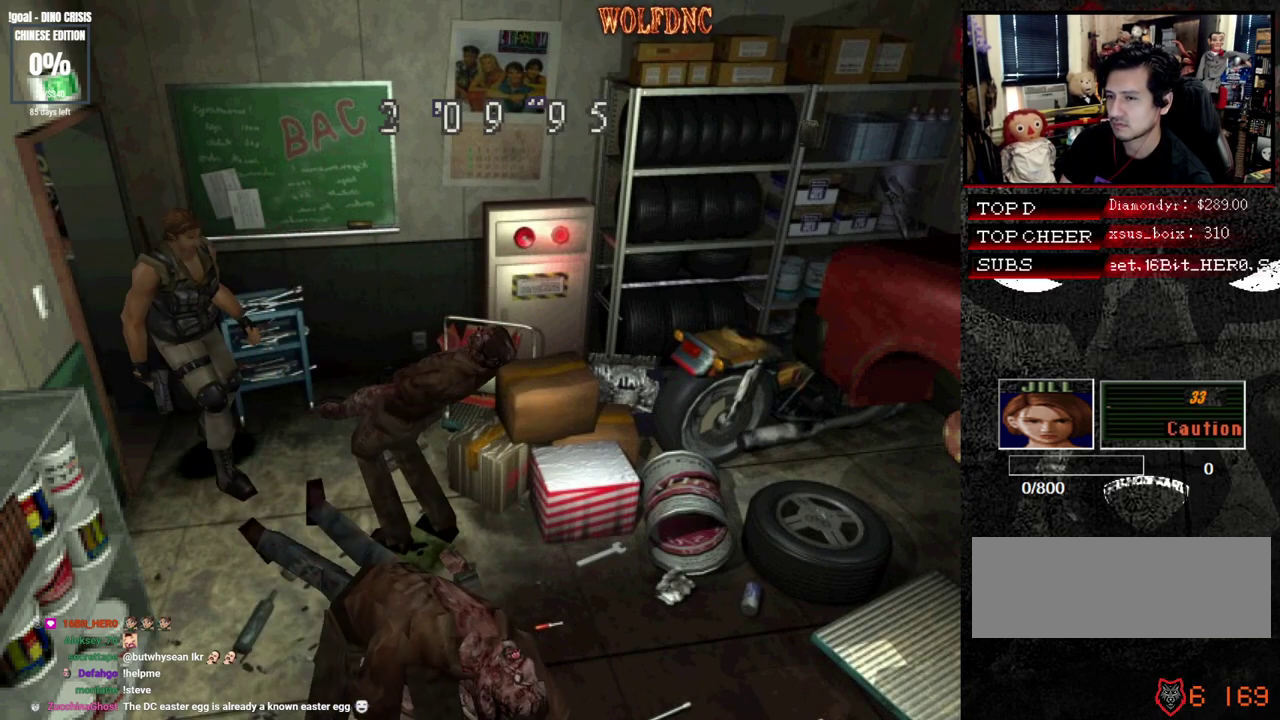
{"buttons": [], "events": [[150, "CIRCLE", "up"], [200, "CIRCLE", "down"], [383, "CIRCLE", "up"]]}
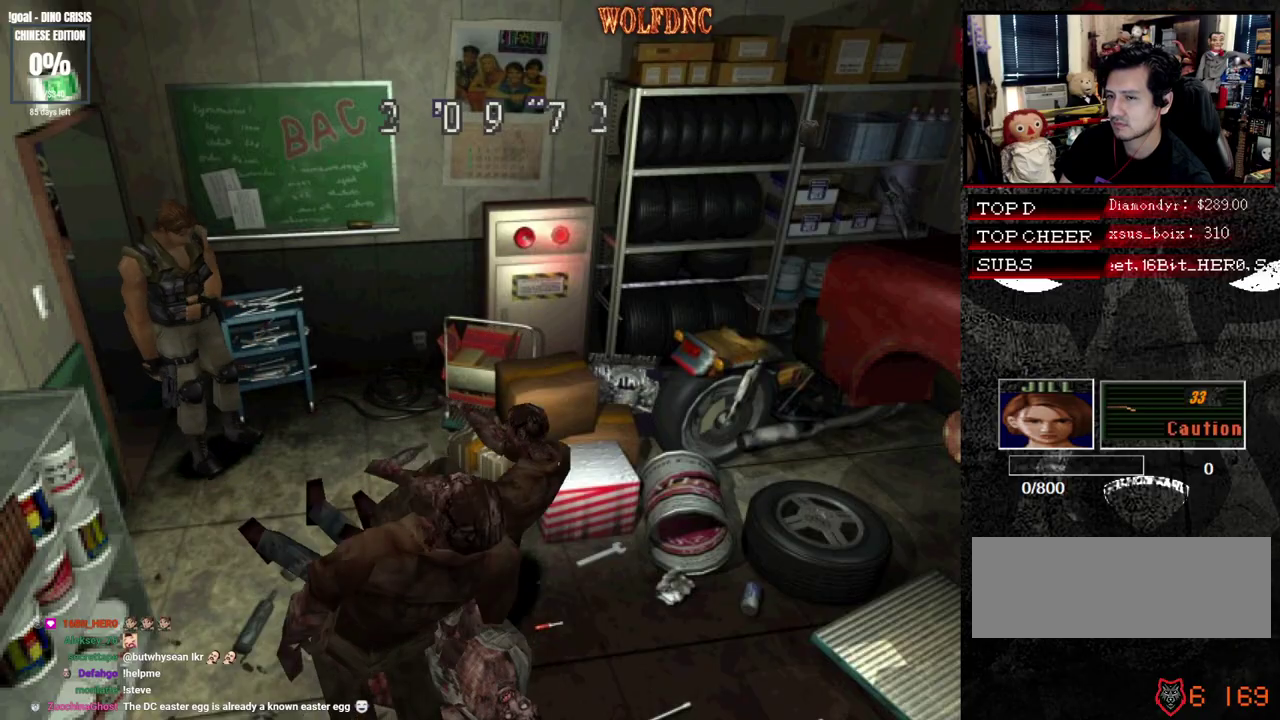
{"buttons": [], "events": [[167, "CIRCLE", "down"], [267, "CIRCLE", "up"], [400, "CIRCLE", "down"], [500, "CIRCLE", "up"]]}
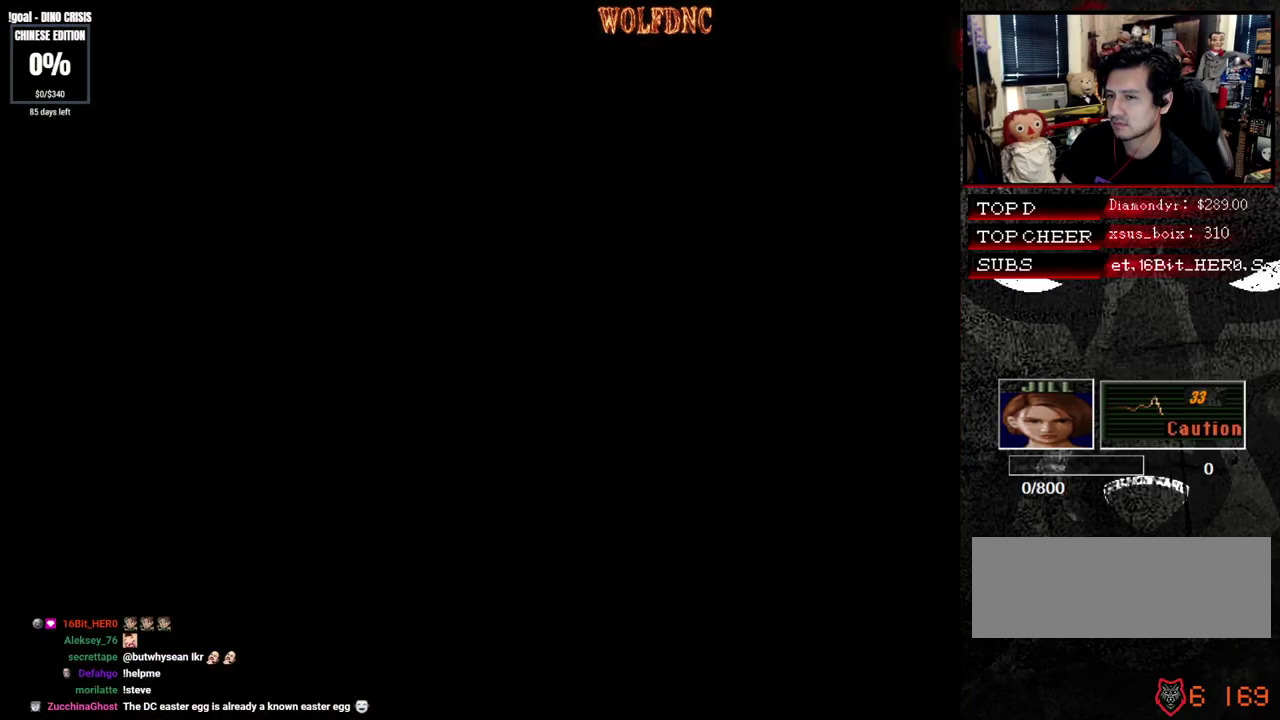
{"buttons": ["DPAD_RIGHT"], "events": [[417, "DPAD_RIGHT", "down"]]}
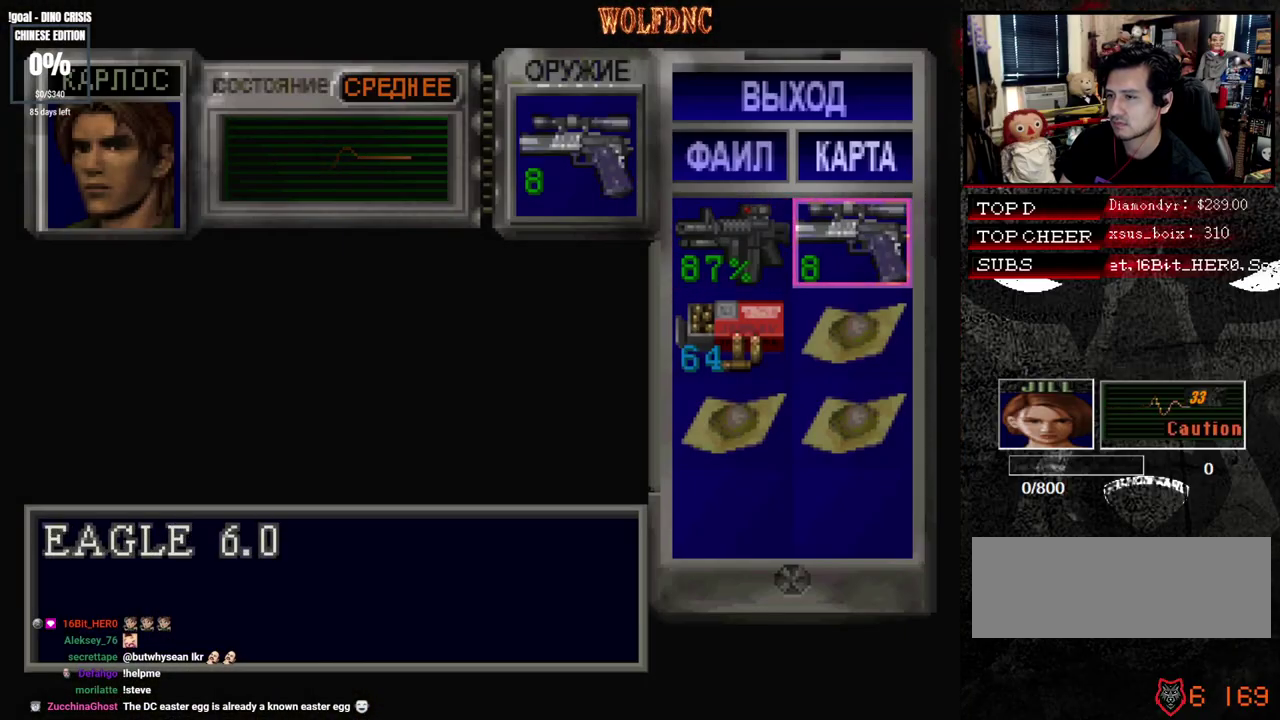
{"buttons": [], "events": [[17, "CROSS", "down"], [17, "DPAD_RIGHT", "up"], [150, "CROSS", "up"], [200, "DPAD_DOWN", "down"], [250, "DPAD_DOWN", "up"], [333, "DPAD_DOWN", "down"], [333, "DPAD_LEFT", "down"], [383, "CROSS", "down"], [433, "DPAD_DOWN", "up"], [433, "DPAD_LEFT", "up"], [483, "CROSS", "up"]]}
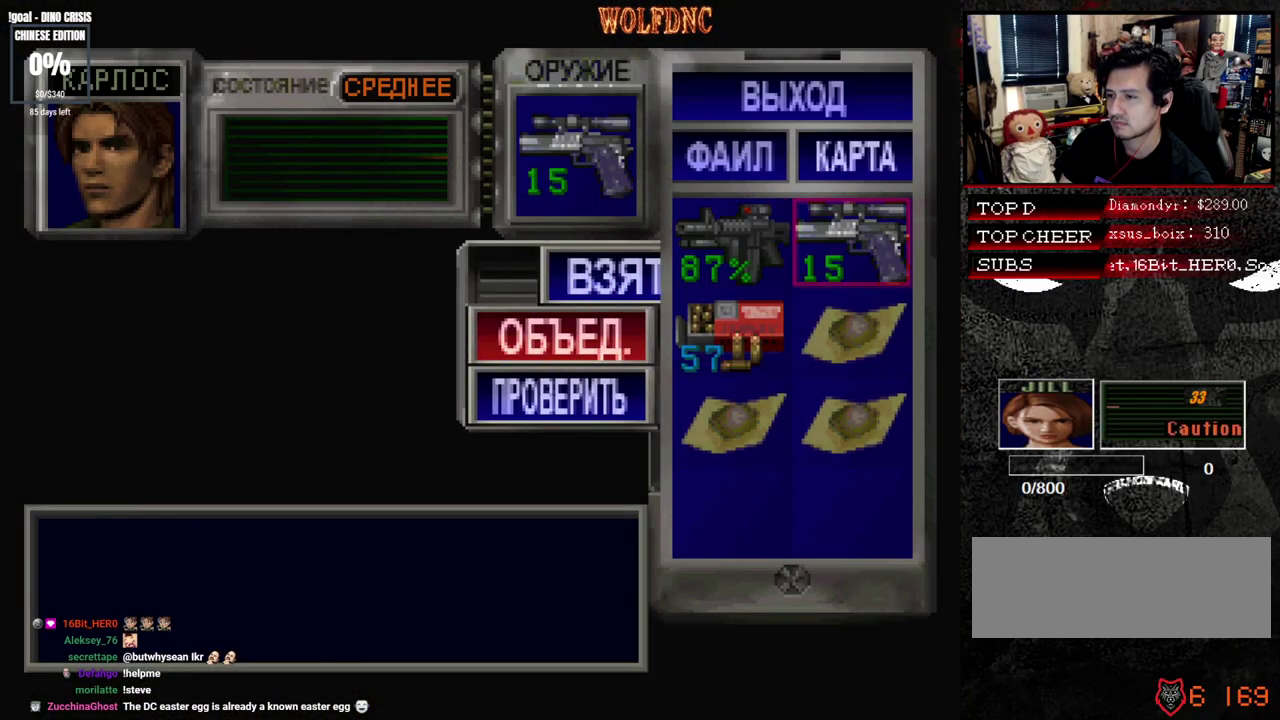
{"buttons": ["DPAD_LEFT"], "events": [[267, "SQUARE", "down"], [400, "SQUARE", "up"], [450, "DPAD_LEFT", "down"]]}
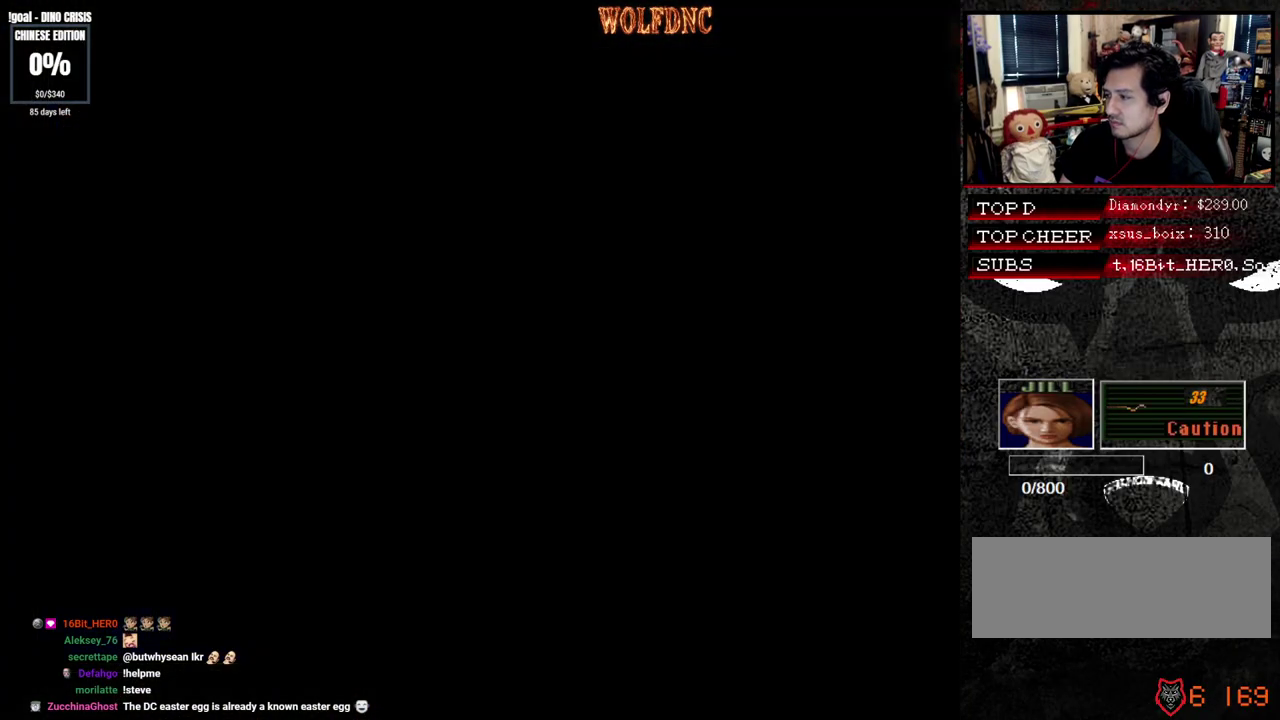
{"buttons": ["SQUARE", "R1", "DPAD_RIGHT"], "events": [[33, "DPAD_UP", "down"], [83, "SQUARE", "down"], [317, "DPAD_RIGHT", "down"], [417, "DPAD_LEFT", "up"], [417, "DPAD_UP", "up"], [417, "R1", "down"]]}
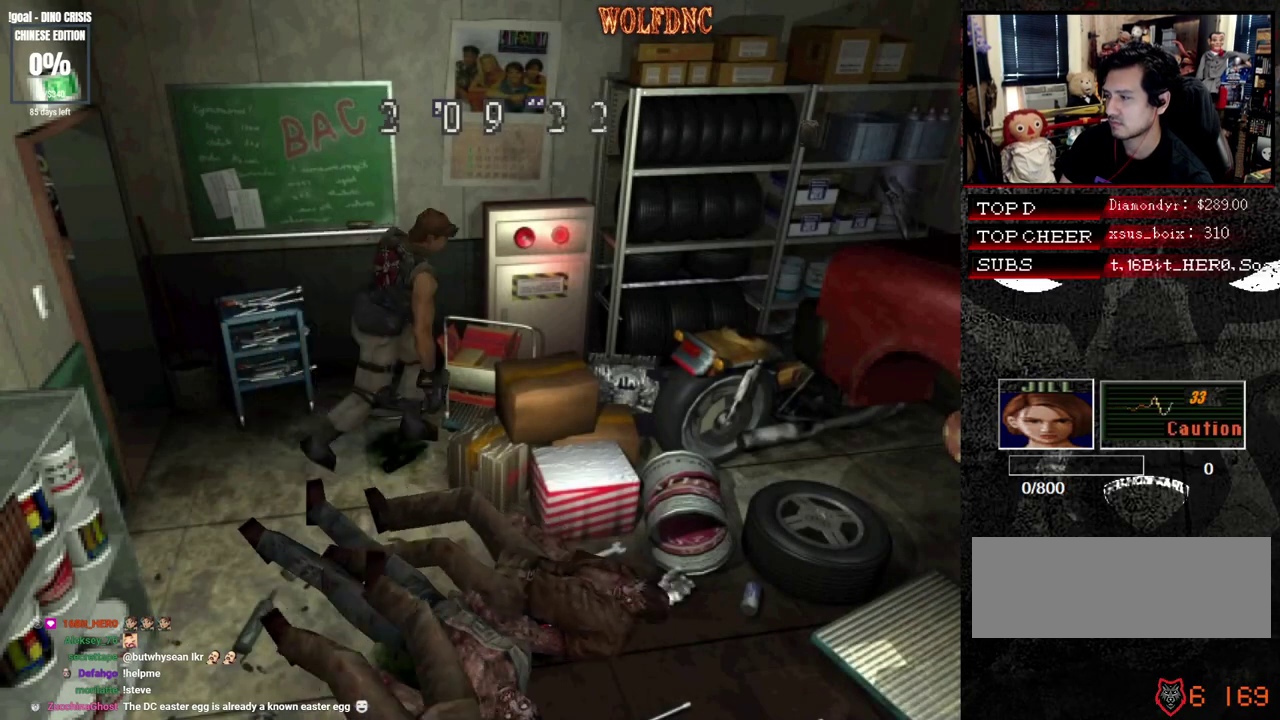
{"buttons": ["CROSS", "R1", "DPAD_DOWN"], "events": [[17, "DPAD_DOWN", "down"], [17, "SQUARE", "up"], [200, "CROSS", "down"], [383, "DPAD_RIGHT", "up"]]}
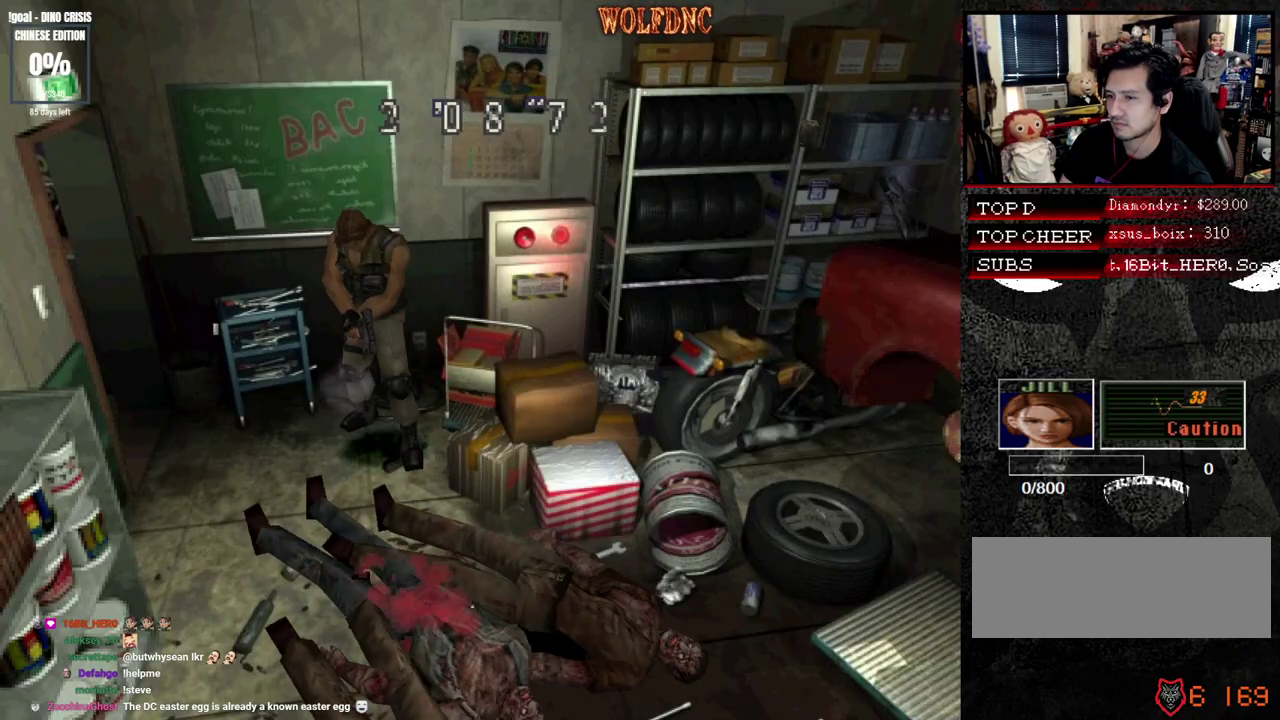
{"buttons": ["CROSS", "R1", "DPAD_DOWN", "DPAD_LEFT"], "events": [[300, "DPAD_LEFT", "down"]]}
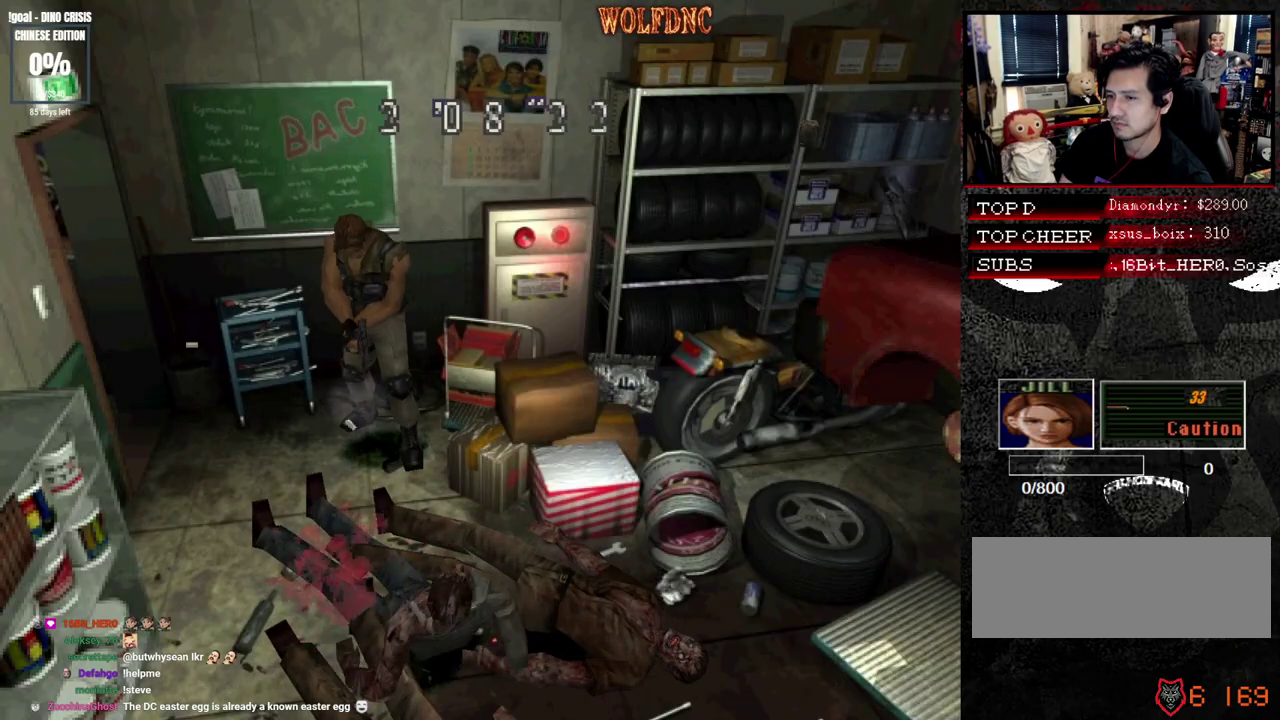
{"buttons": ["CROSS", "R1", "DPAD_DOWN", "DPAD_LEFT"], "events": []}
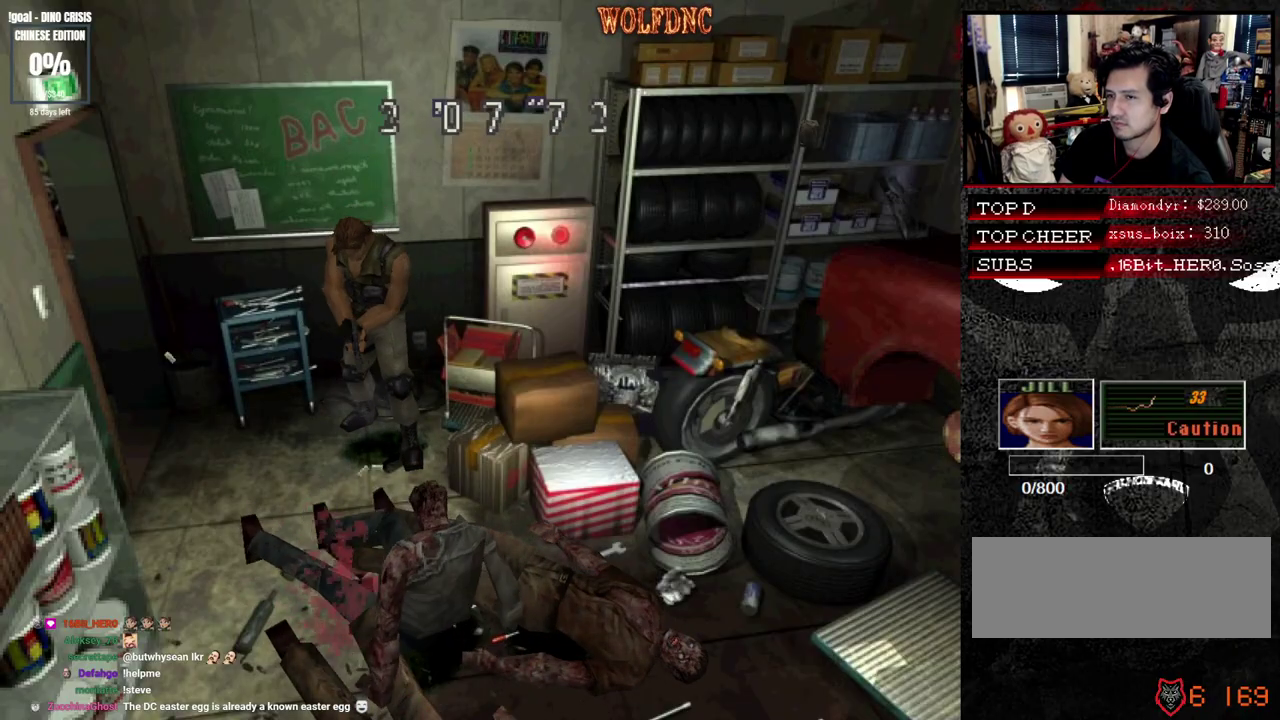
{"buttons": ["CROSS", "R1", "DPAD_DOWN", "DPAD_LEFT"], "events": []}
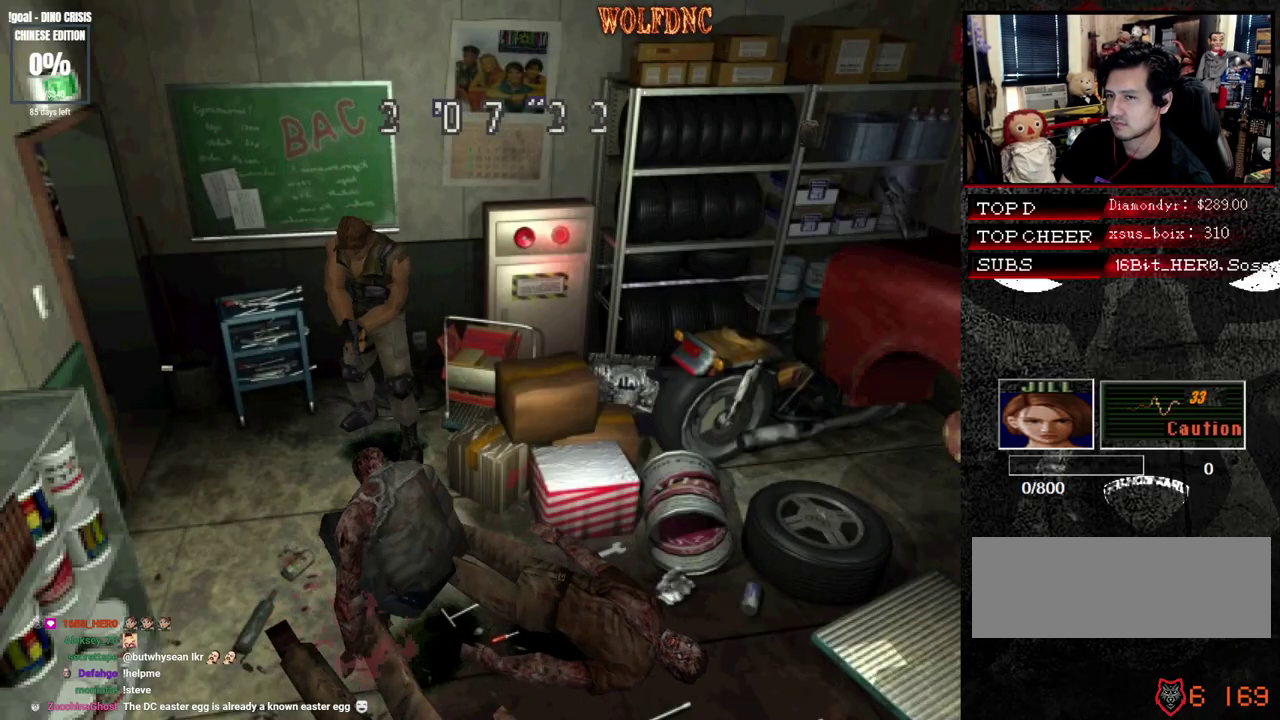
{"buttons": ["CROSS", "R1", "DPAD_DOWN", "DPAD_LEFT"], "events": []}
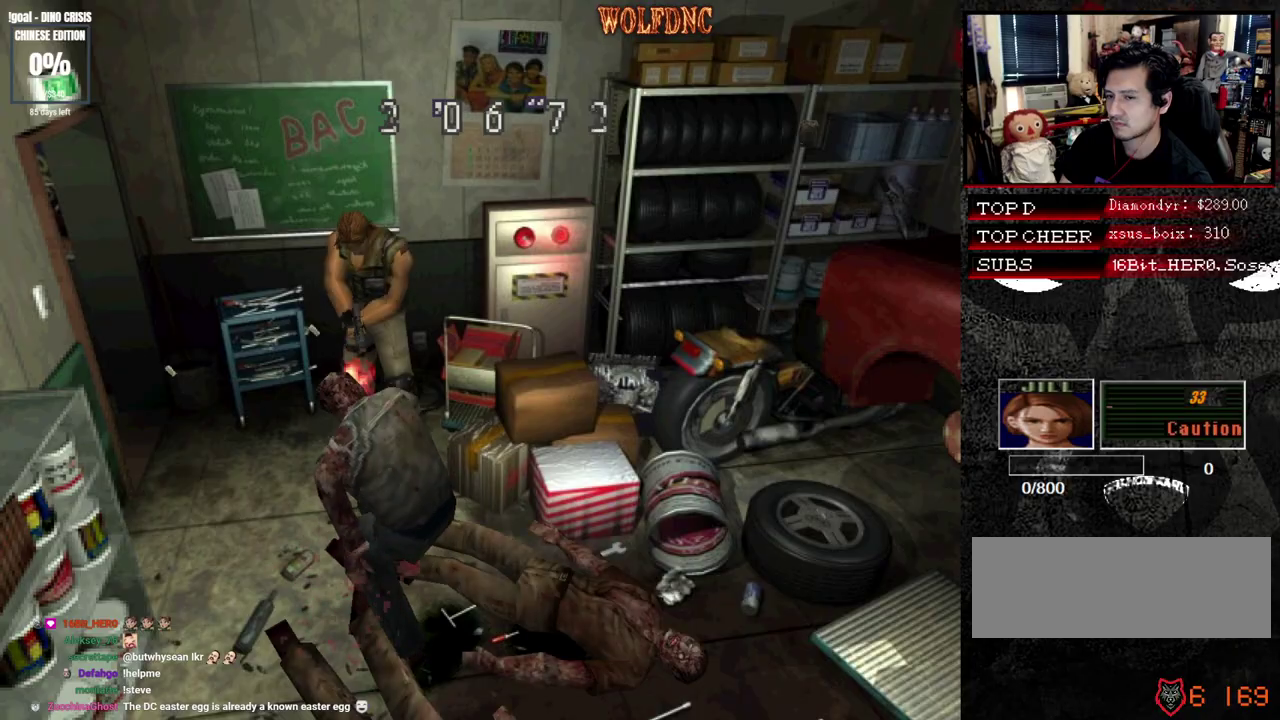
{"buttons": ["CROSS", "R1", "DPAD_DOWN", "DPAD_LEFT"], "events": []}
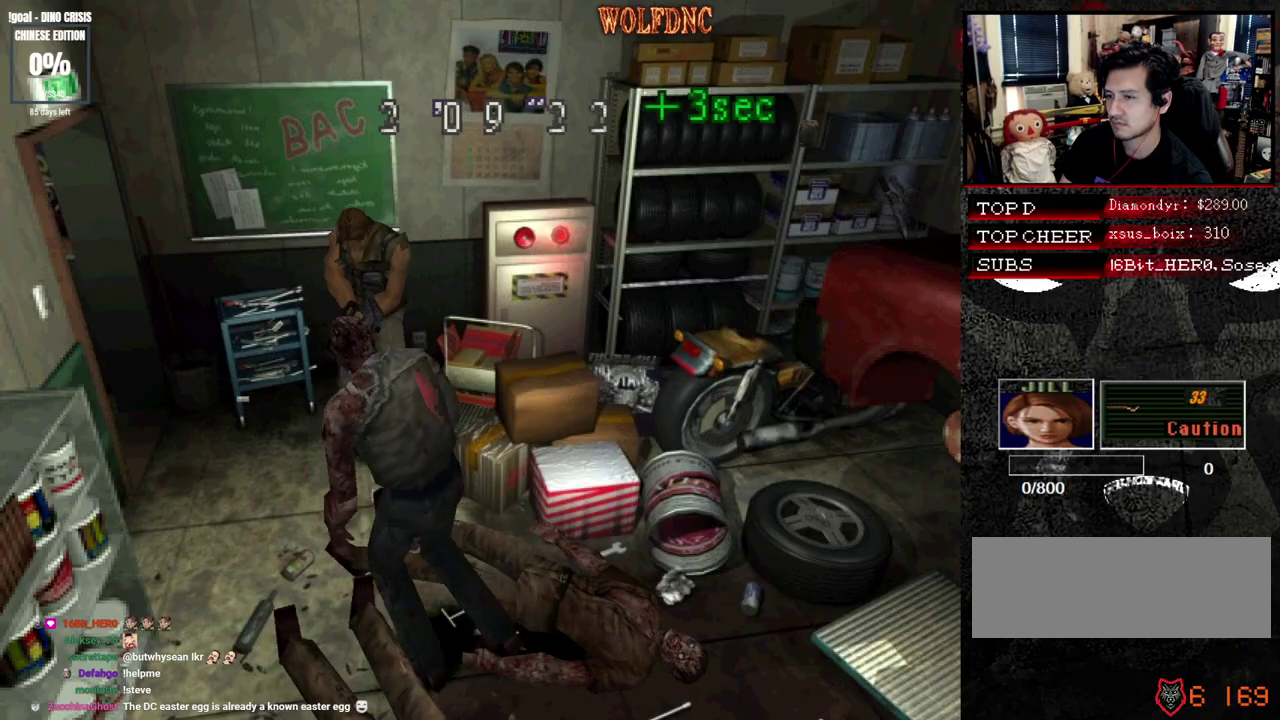
{"buttons": ["R1", "DPAD_LEFT"], "events": [[17, "DPAD_DOWN", "up"], [433, "CROSS", "up"]]}
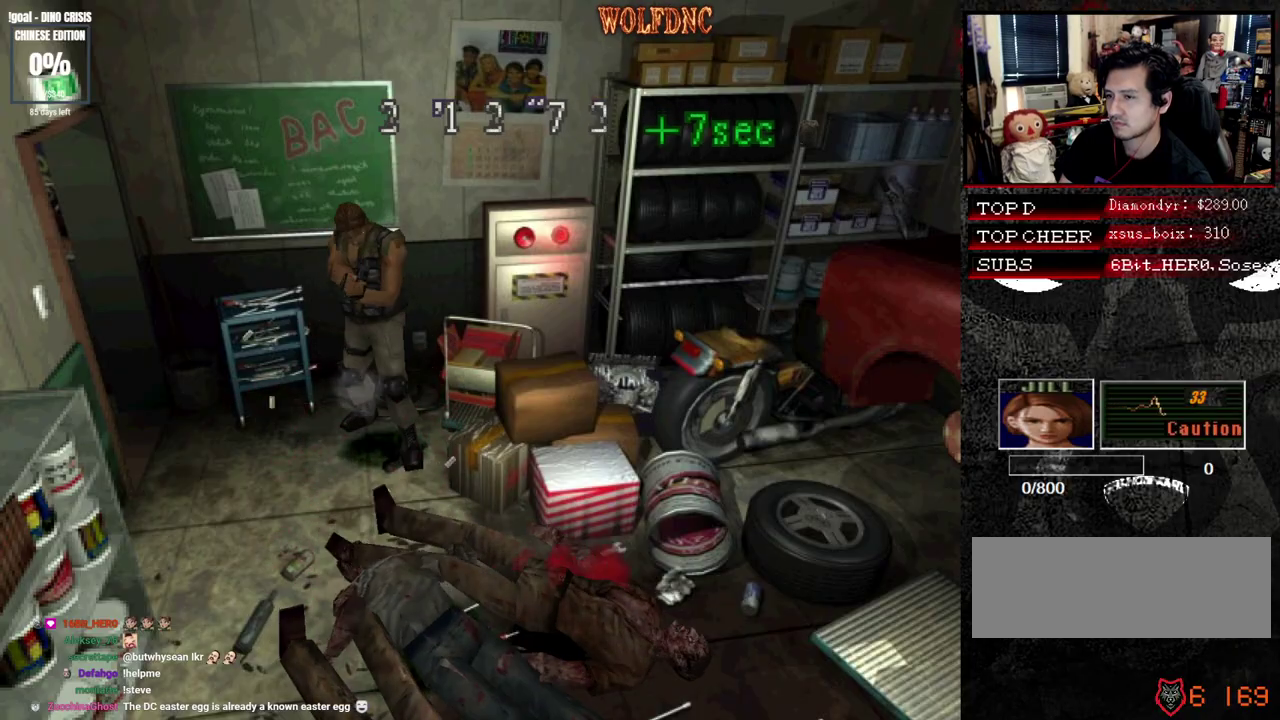
{"buttons": ["CROSS", "R1", "DPAD_DOWN", "DPAD_LEFT"], "events": [[117, "DPAD_DOWN", "down"], [450, "CROSS", "down"]]}
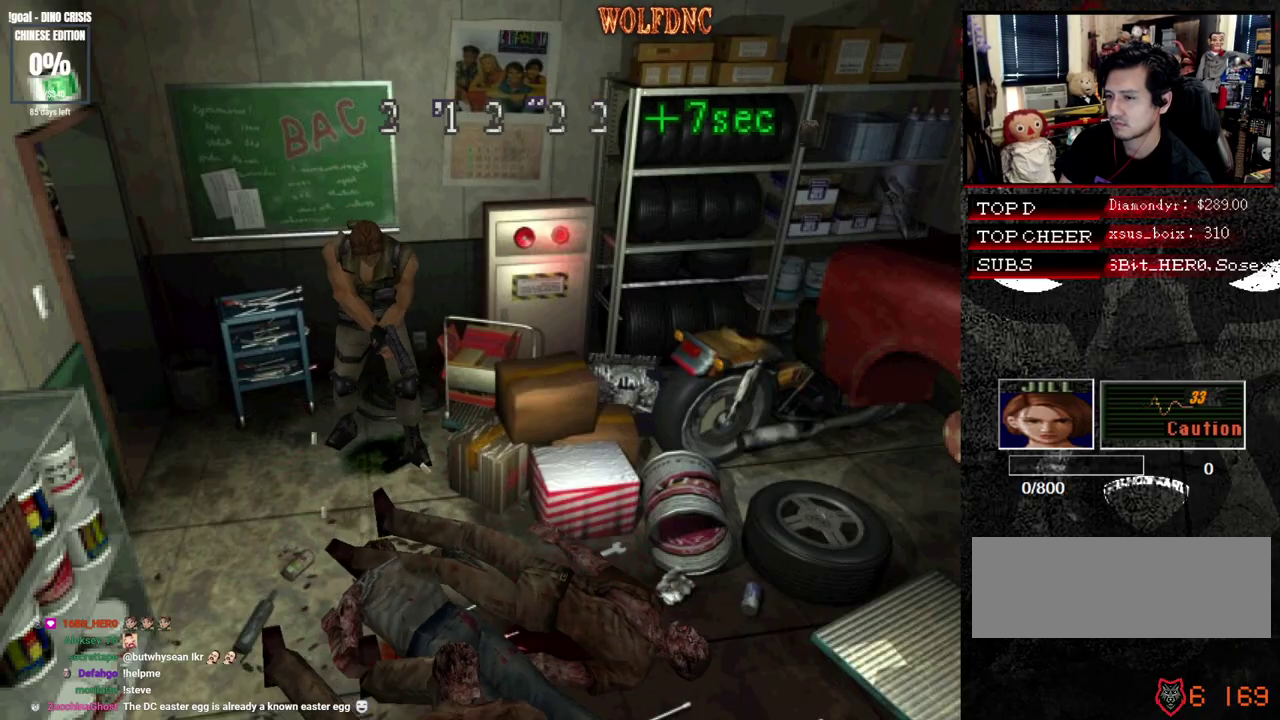
{"buttons": ["CROSS", "R1", "DPAD_DOWN"], "events": [[133, "CROSS", "up"], [183, "DPAD_LEFT", "up"], [367, "CROSS", "down"]]}
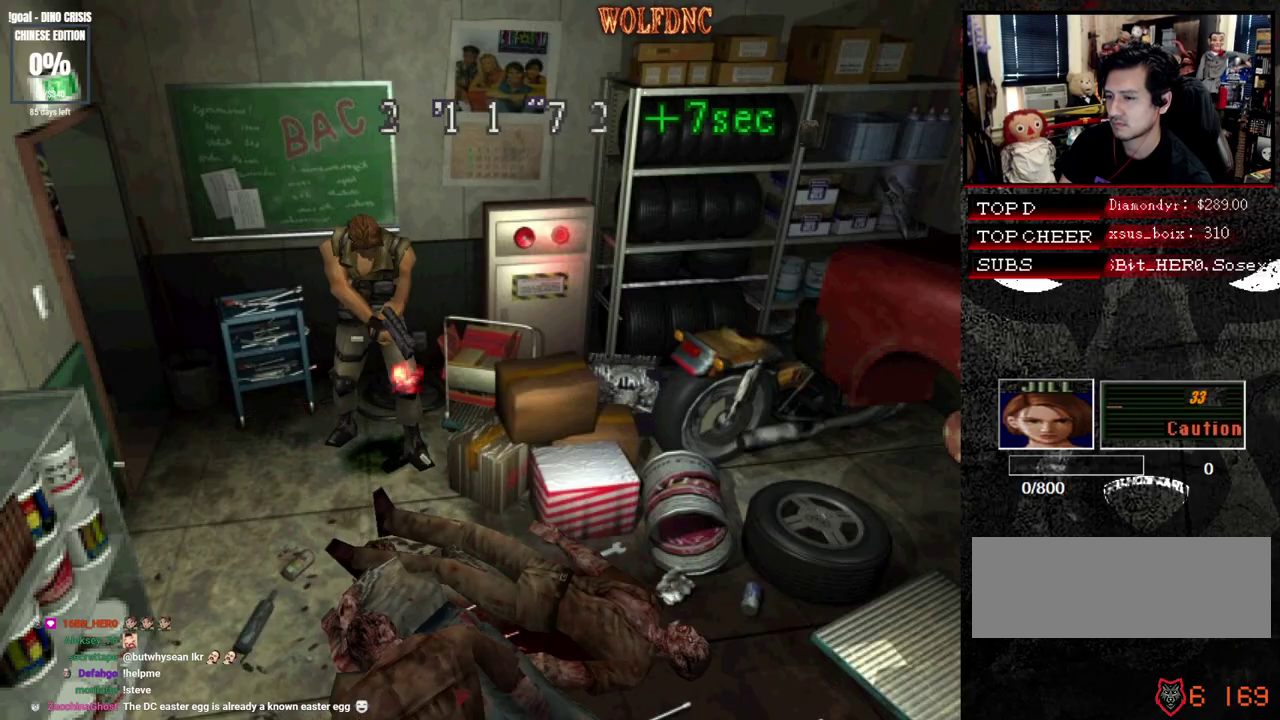
{"buttons": [], "events": [[50, "CROSS", "up"], [333, "DPAD_DOWN", "up"], [433, "R1", "up"]]}
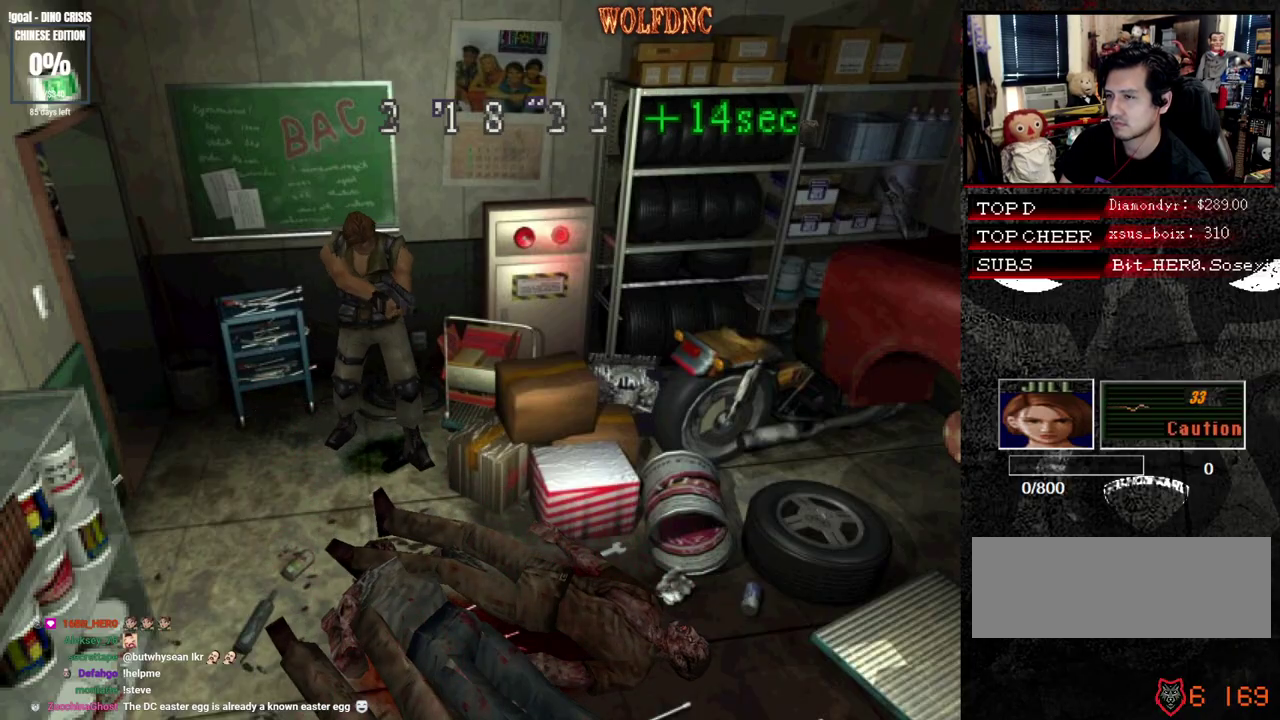
{"buttons": ["SQUARE", "DPAD_UP"], "events": [[67, "DPAD_UP", "down"], [267, "SQUARE", "down"]]}
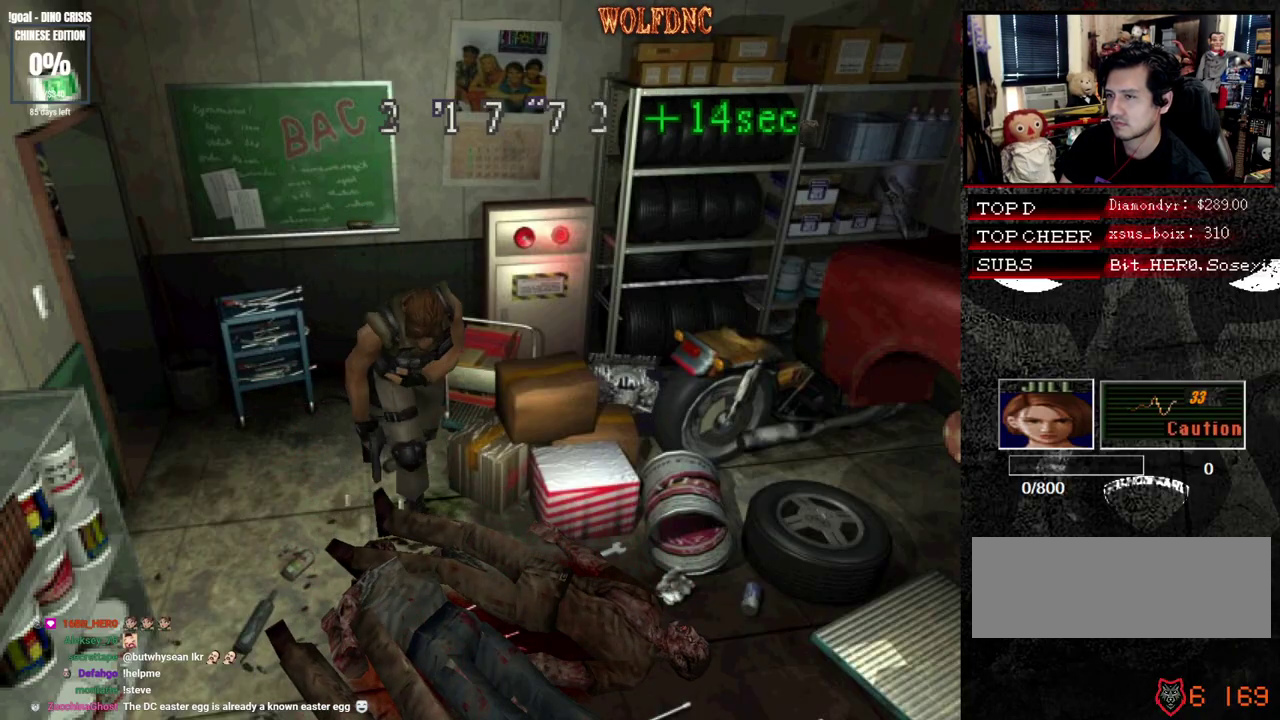
{"buttons": ["CROSS", "SQUARE", "DPAD_UP"], "events": [[33, "DPAD_RIGHT", "down"], [183, "DPAD_RIGHT", "up"], [367, "CROSS", "down"]]}
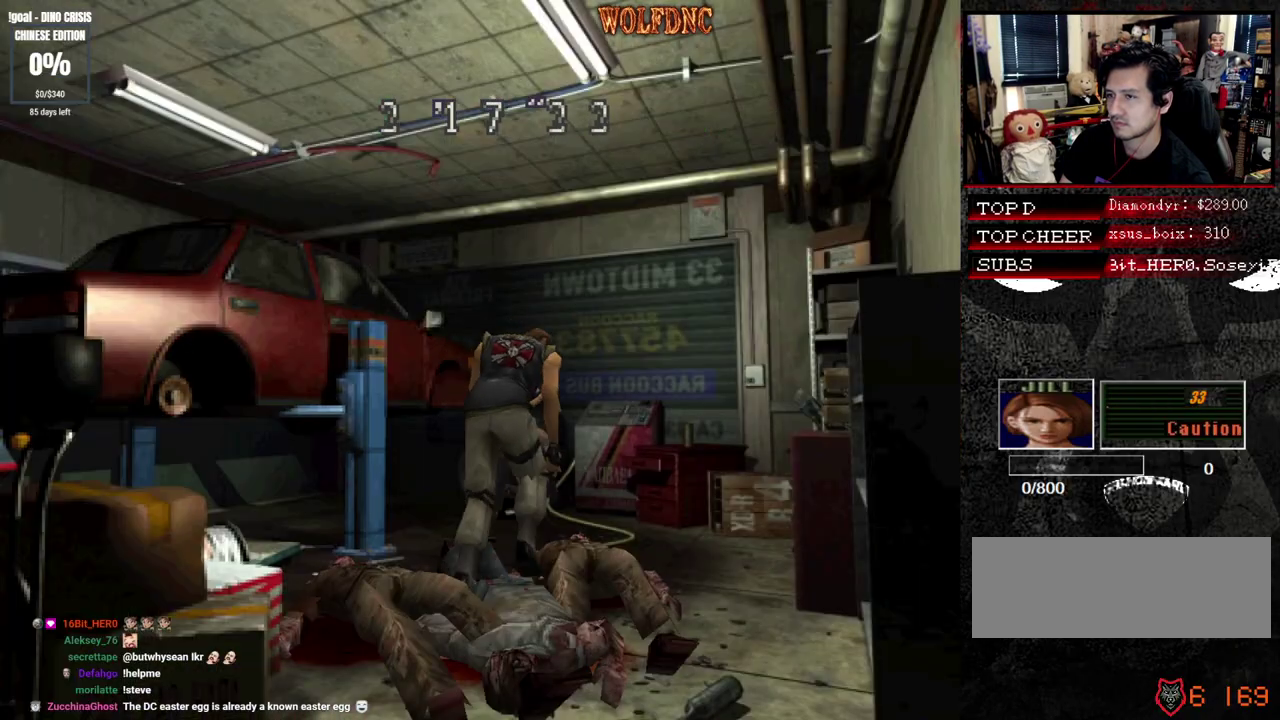
{"buttons": ["SQUARE", "DPAD_UP", "DPAD_LEFT"], "events": [[17, "CROSS", "up"], [383, "DPAD_LEFT", "down"]]}
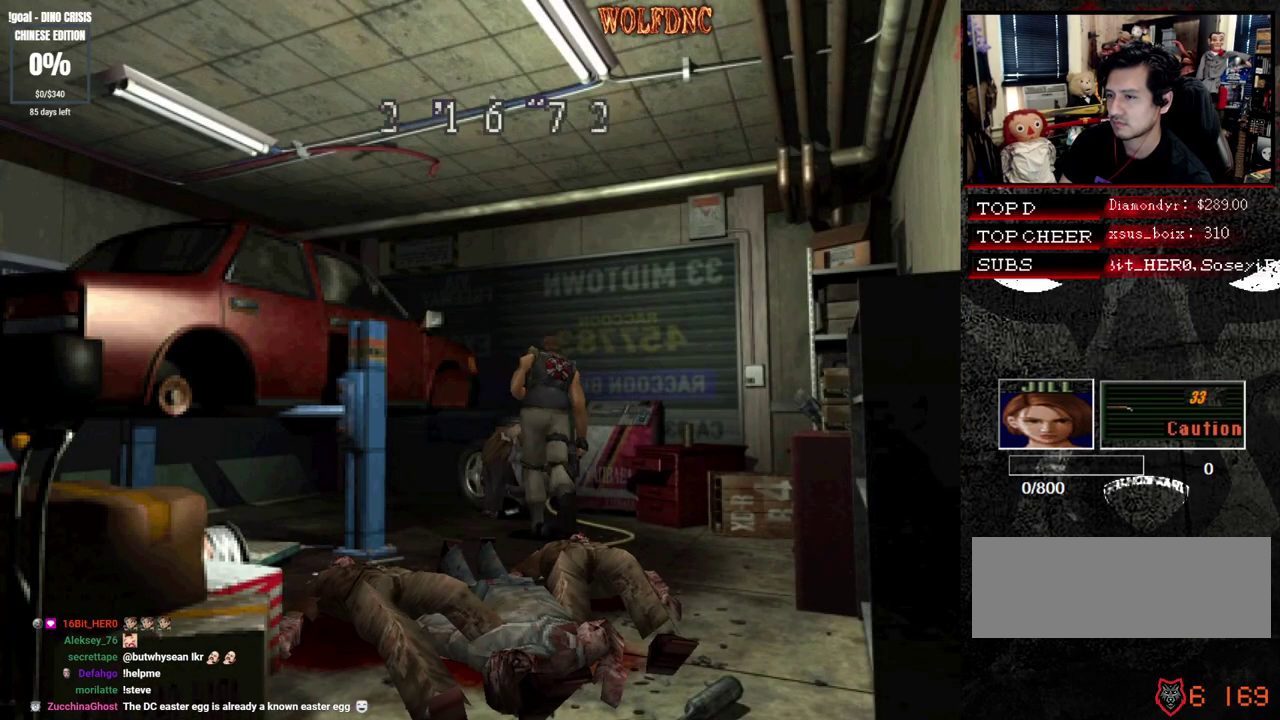
{"buttons": [], "events": [[33, "CROSS", "down"], [117, "CROSS", "up"], [217, "CROSS", "down"], [300, "CROSS", "up"], [350, "DPAD_LEFT", "up"], [350, "DPAD_UP", "up"], [350, "SQUARE", "up"]]}
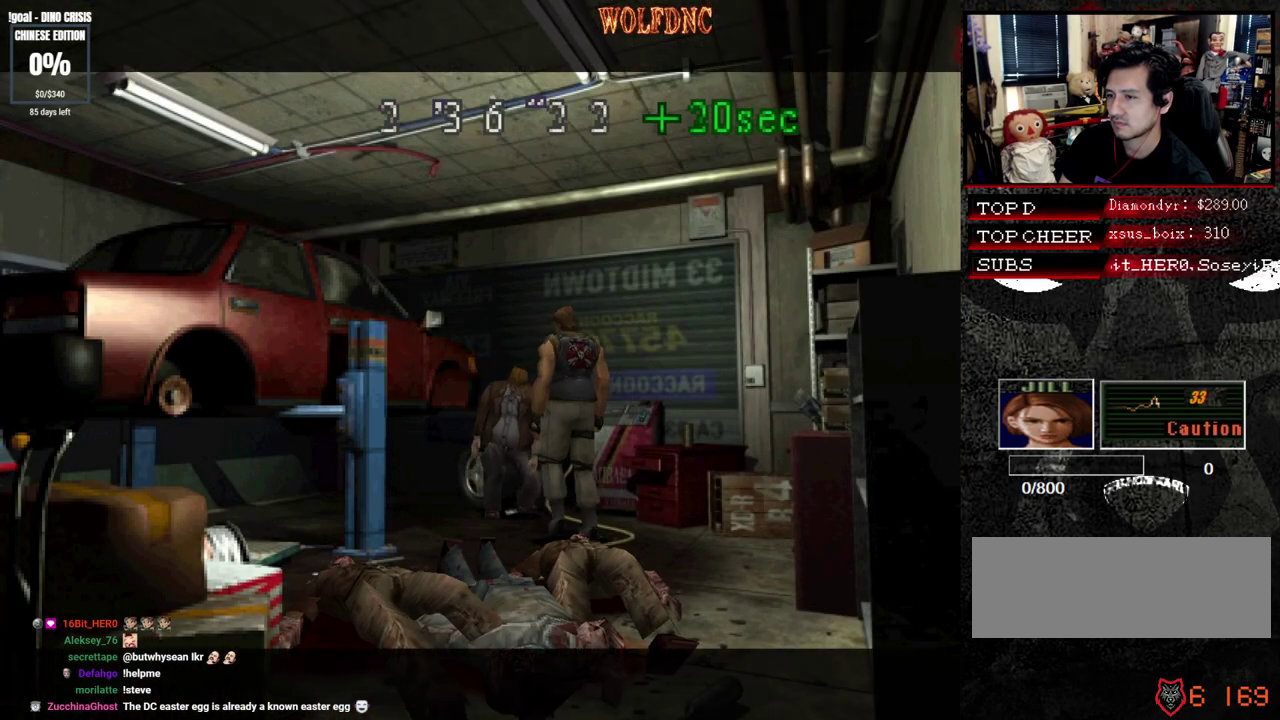
{"buttons": [], "events": []}
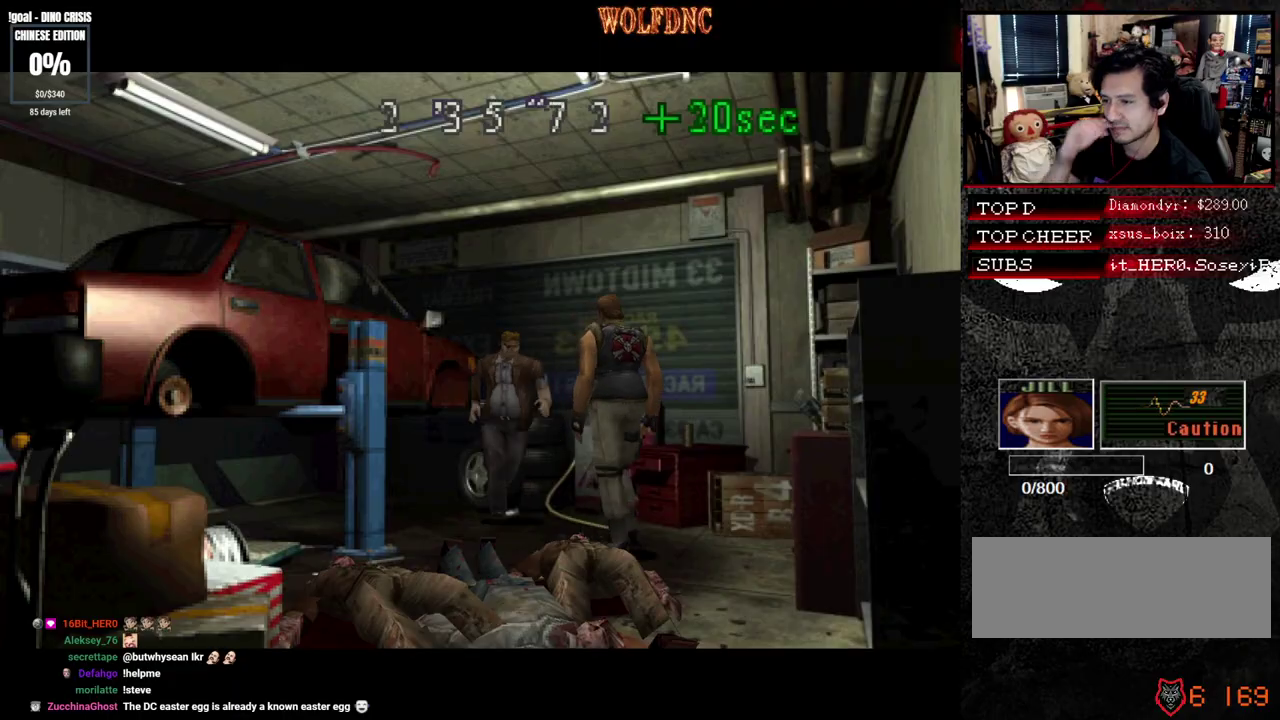
{"buttons": [], "events": []}
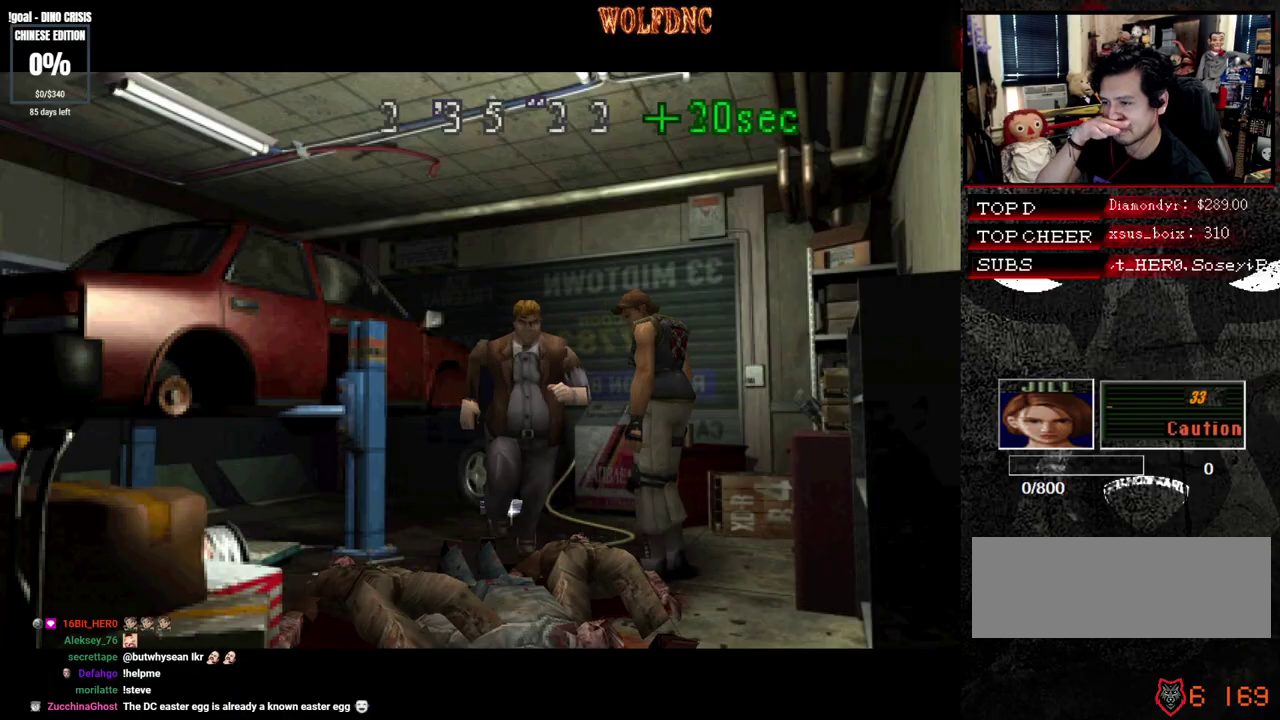
{"buttons": ["DPAD_RIGHT"], "events": [[400, "DPAD_RIGHT", "down"]]}
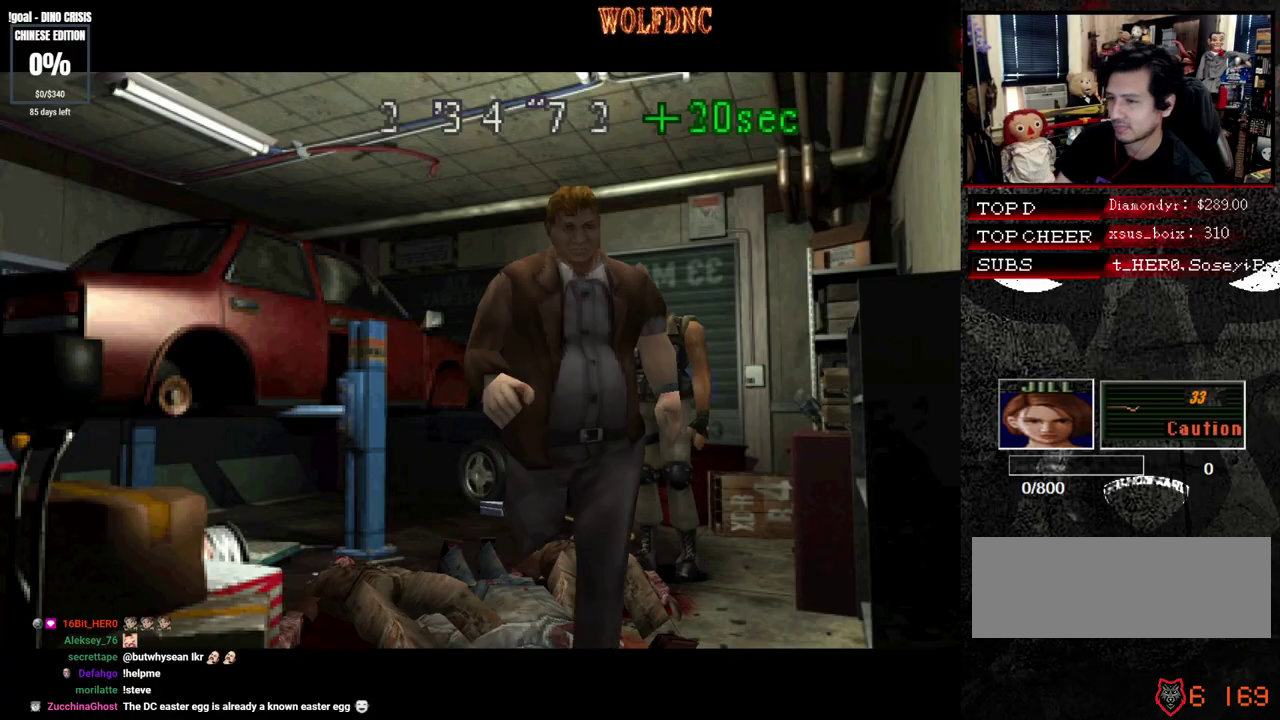
{"buttons": ["CROSS", "DPAD_RIGHT"], "events": [[417, "CROSS", "down"]]}
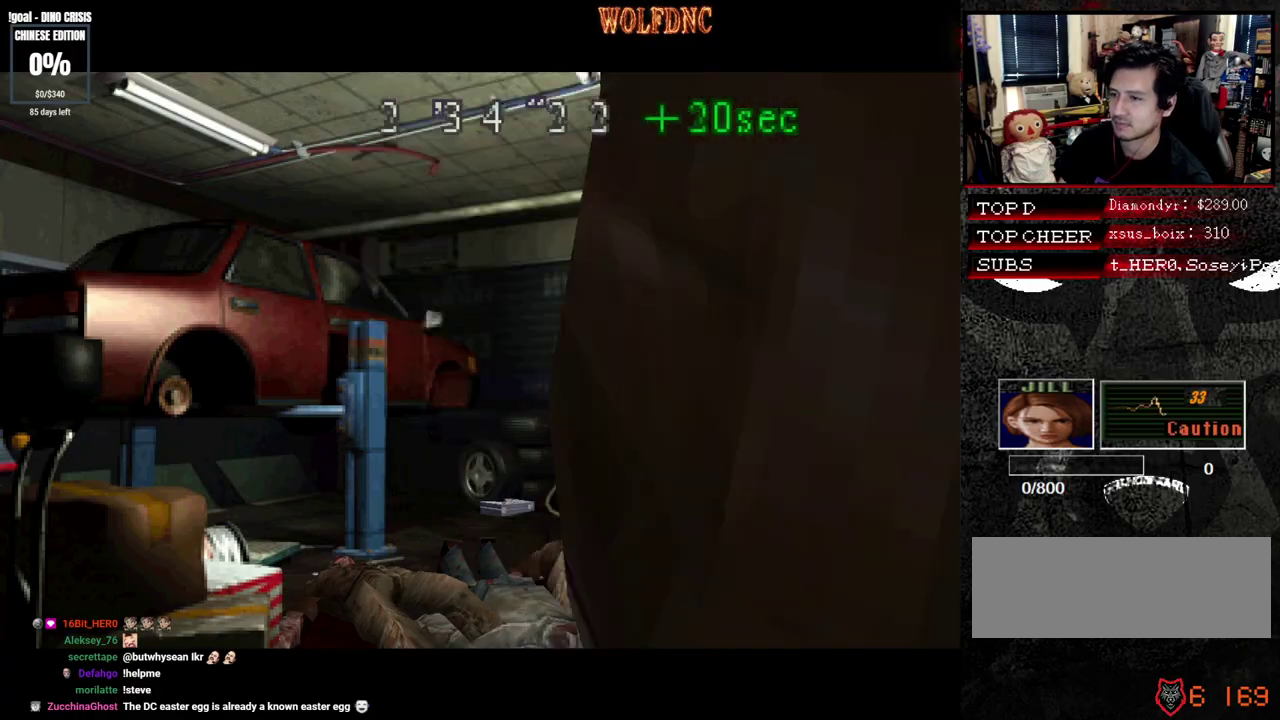
{"buttons": ["DPAD_RIGHT"], "events": [[17, "CROSS", "up"]]}
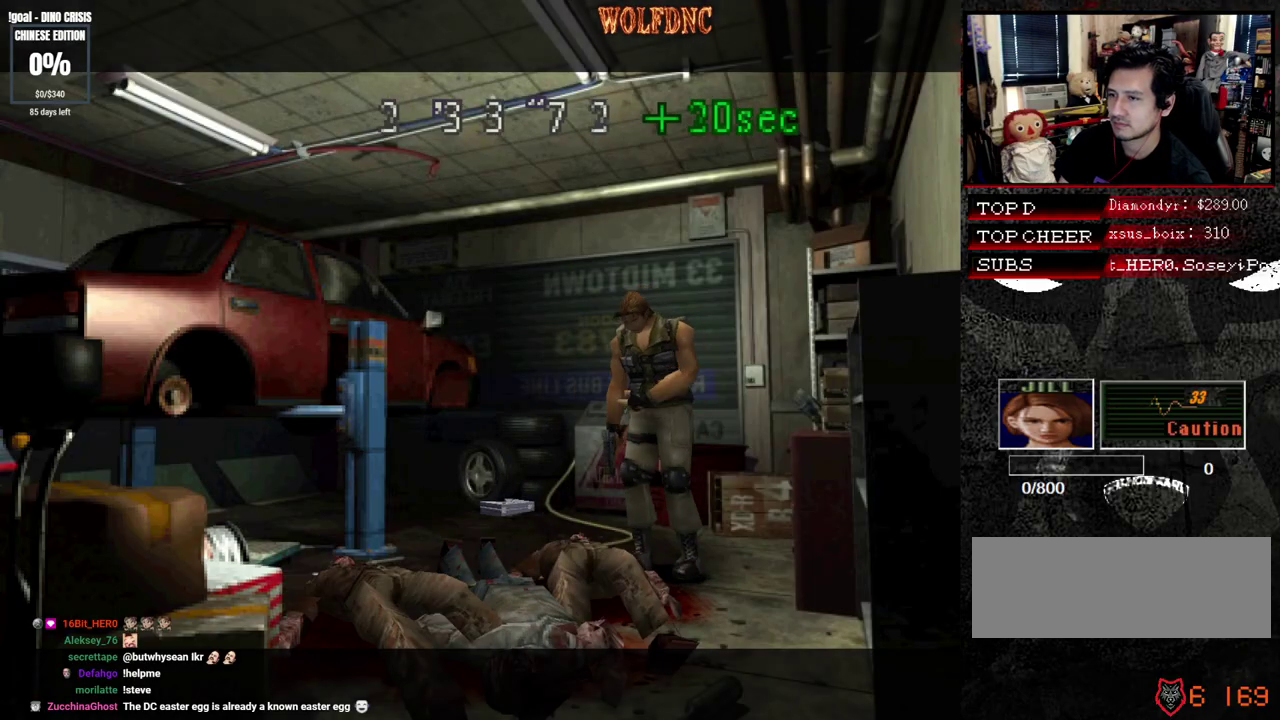
{"buttons": ["SQUARE", "DPAD_UP", "DPAD_RIGHT"], "events": [[267, "SQUARE", "down"], [317, "DPAD_UP", "down"]]}
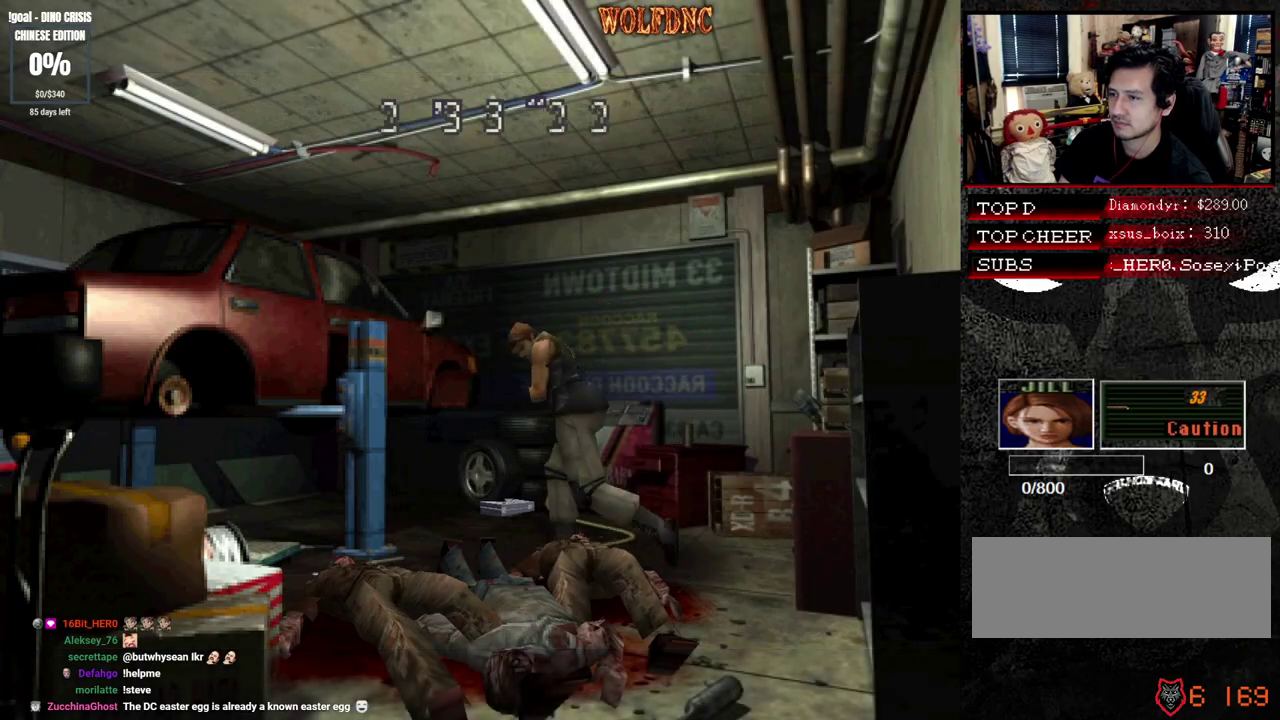
{"buttons": ["SQUARE", "DPAD_UP", "DPAD_RIGHT"], "events": [[83, "DPAD_UP", "up"], [83, "SQUARE", "up"], [233, "DPAD_UP", "down"], [233, "SQUARE", "down"]]}
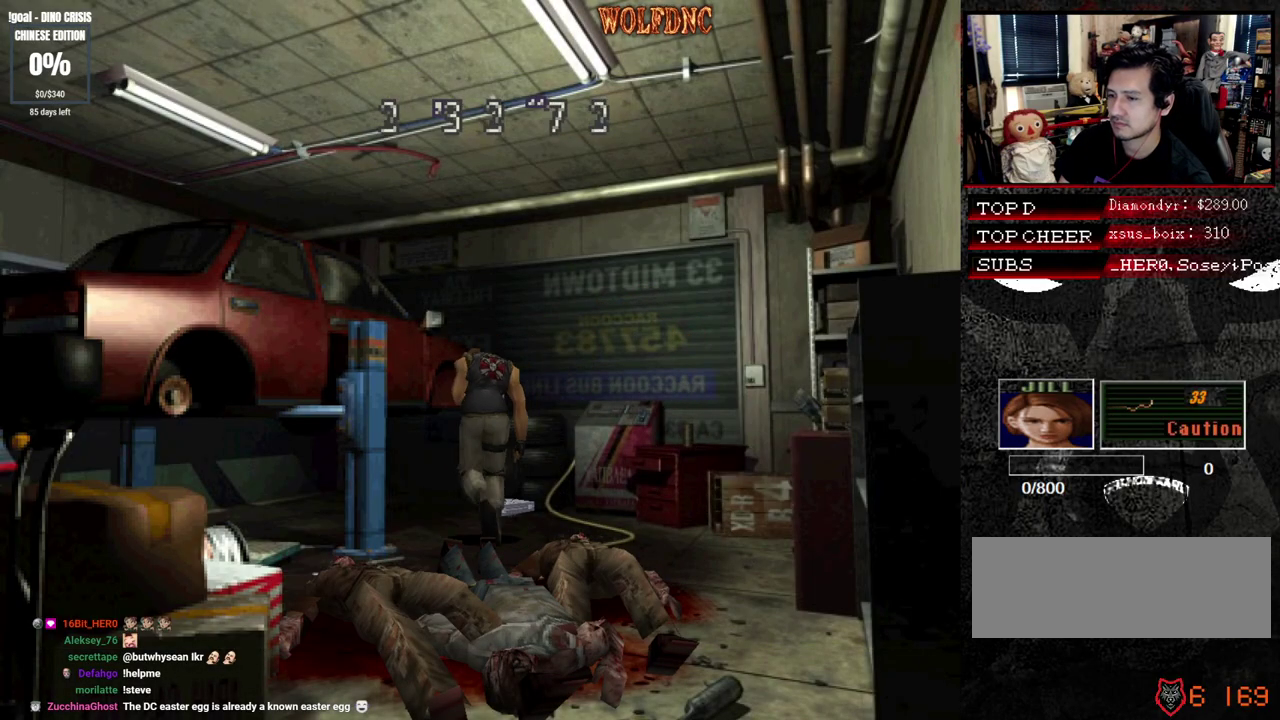
{"buttons": ["CROSS", "SQUARE", "DPAD_UP"], "events": [[67, "CROSS", "down"], [150, "CROSS", "up"], [250, "CROSS", "down"], [250, "DPAD_RIGHT", "up"], [300, "CROSS", "up"], [333, "DPAD_LEFT", "down"], [383, "CROSS", "down"], [433, "CROSS", "up"], [483, "CROSS", "down"], [483, "DPAD_LEFT", "up"]]}